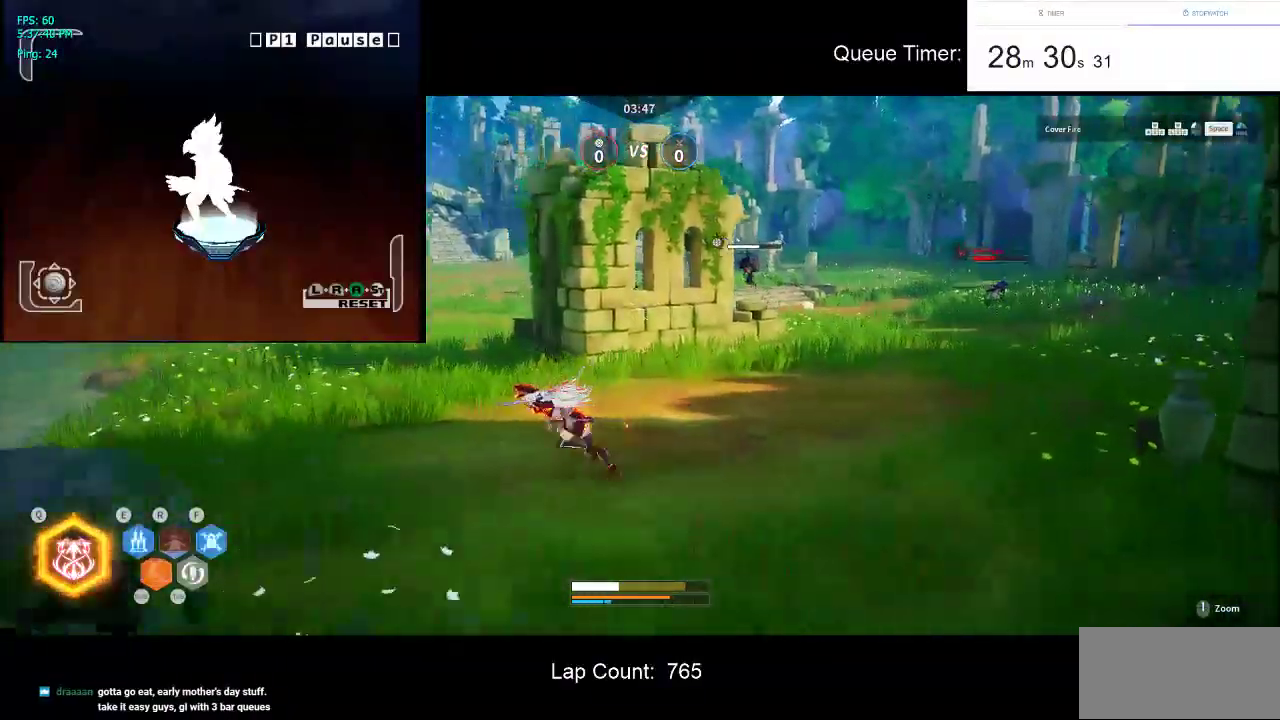
Gameplay with keyboard and mouse; each line is a JSON object with the keys and mouse buttons held at the frame after it. "events" lists presses ("down") and releases ("up") of "a", "ctrl", "d", "e", "f", "q", "r", "s", "shift", "space", "tab", "w", "mouse_left", "mouse_wheel" and "mouse_right" between this image and that frame as [ms after this image, input, new state], when the widget could be followed in between. "mouse_left", "mouse_wheel", "mouse_right" = the "left", "wheel", "right" buttons of the "mouse" list. No other keys are recorded. "wheel" means that the mouse wheel is clicked or scrolled. Not read: mouse_move.
{"keys": ["a", "w"], "mouse": [], "events": [[100, "s", "down"], [284, "s", "up"], [334, "w", "down"]]}
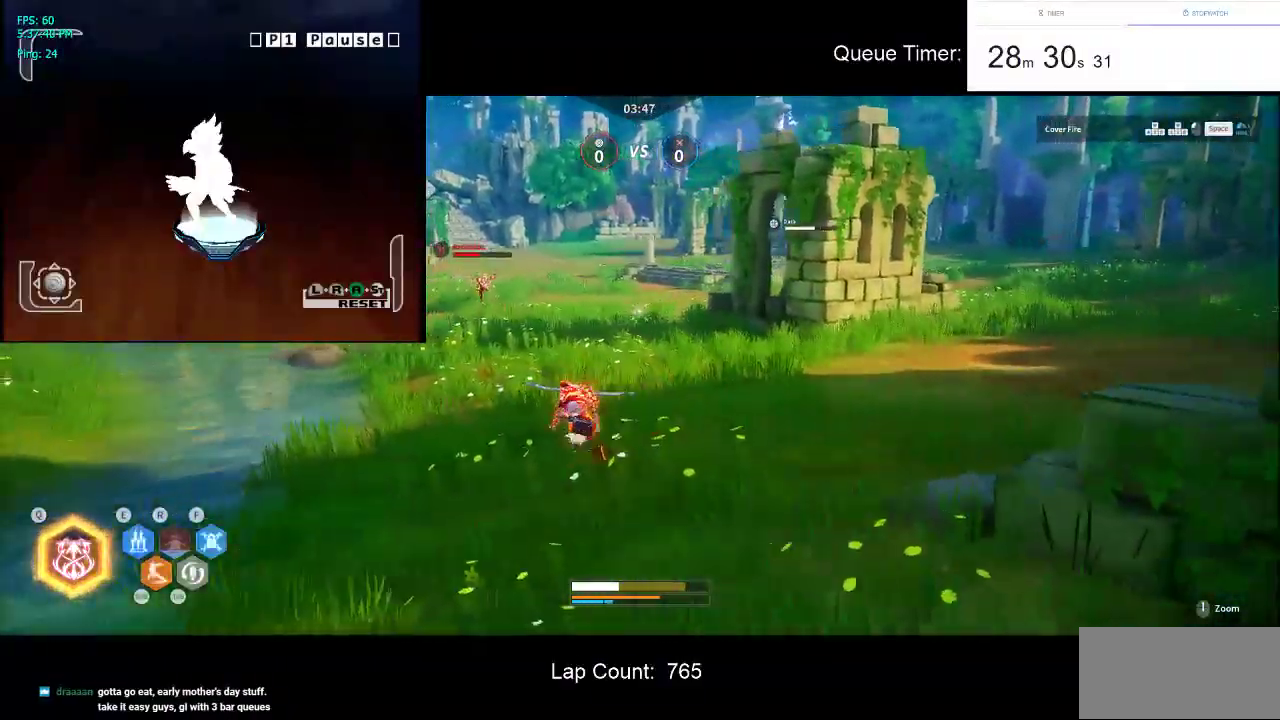
{"keys": ["a", "w"], "mouse": [], "events": [[17, "a", "up"], [117, "tab", "down"], [200, "tab", "up"], [300, "a", "down"]]}
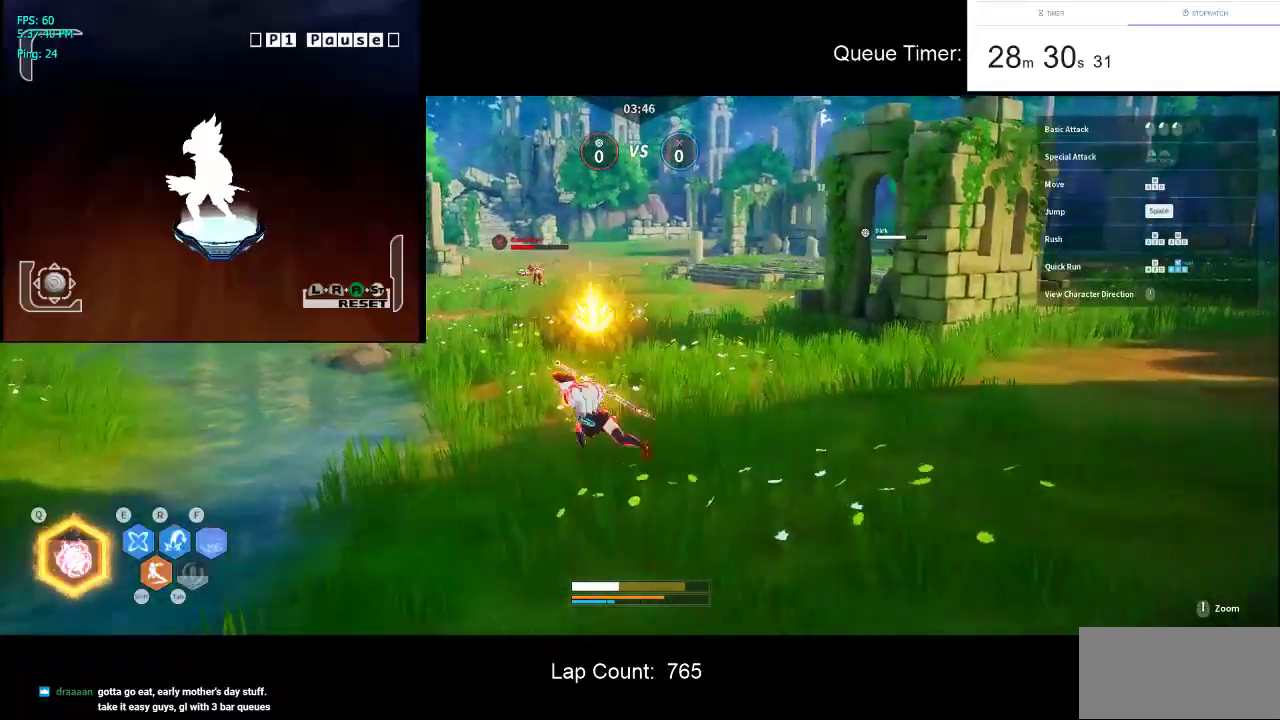
{"keys": ["w"], "mouse": [], "events": [[34, "a", "up"], [217, "w", "up"], [267, "w", "down"], [367, "w", "up"], [417, "w", "down"]]}
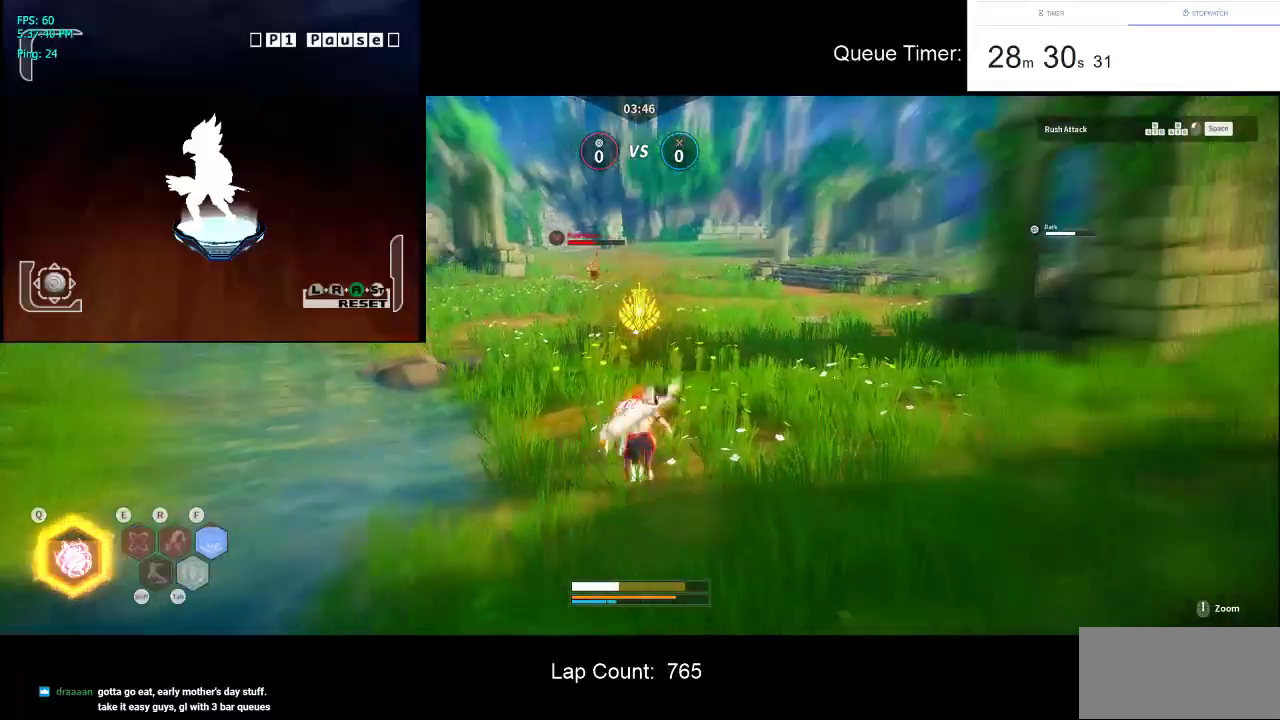
{"keys": ["a", "w"], "mouse": [], "events": [[334, "a", "down"]]}
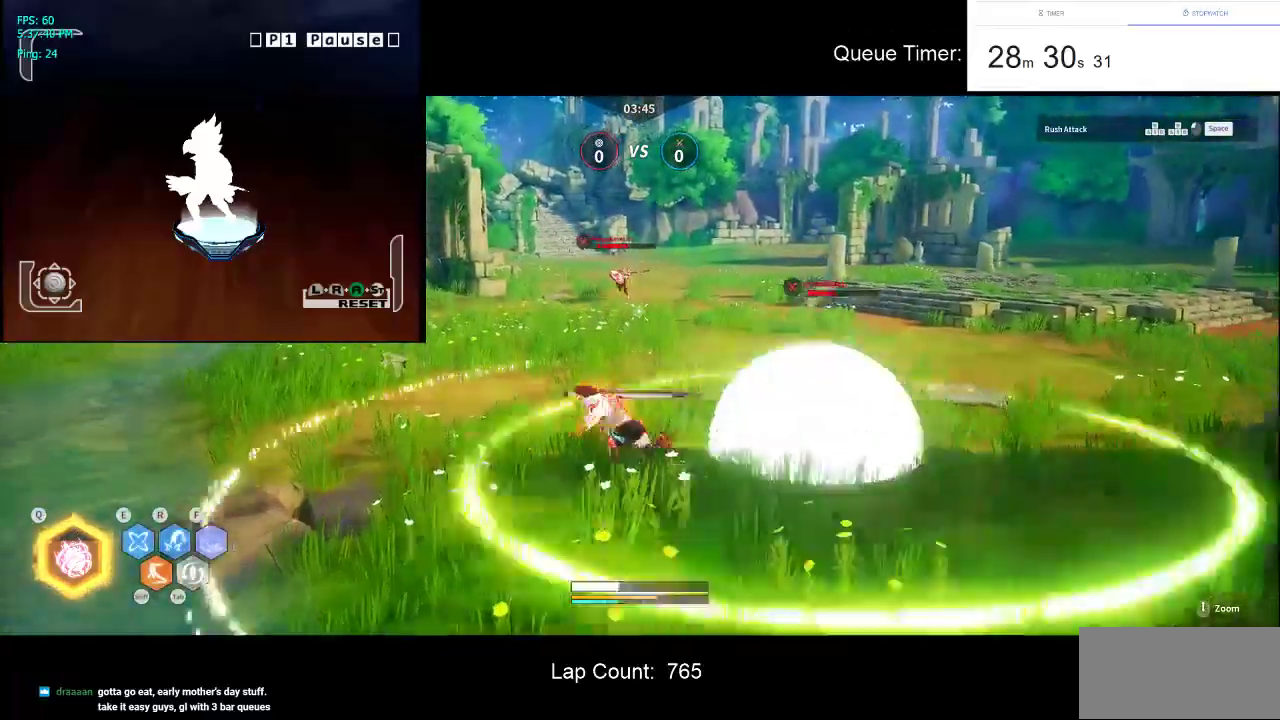
{"keys": ["a", "w"], "mouse": [], "events": [[17, "a", "up"], [200, "a", "down"], [300, "shift", "down"], [434, "shift", "up"]]}
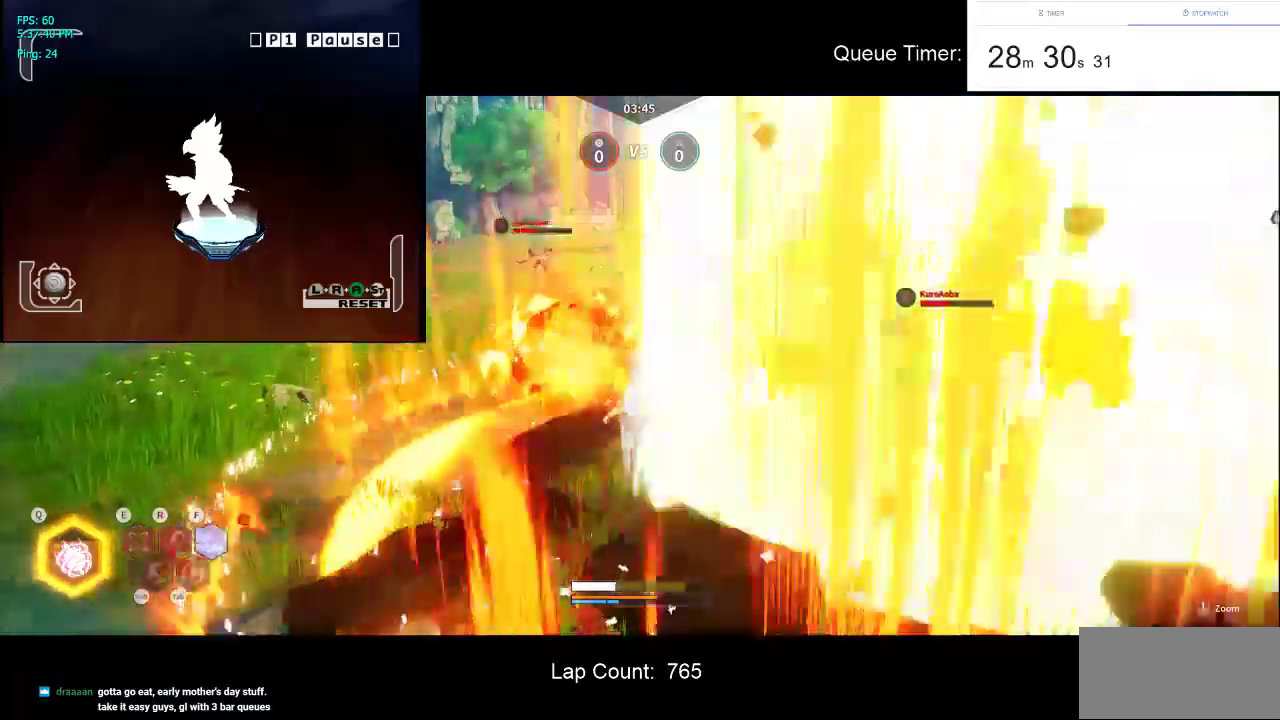
{"keys": ["a"], "mouse": [], "events": [[367, "w", "up"]]}
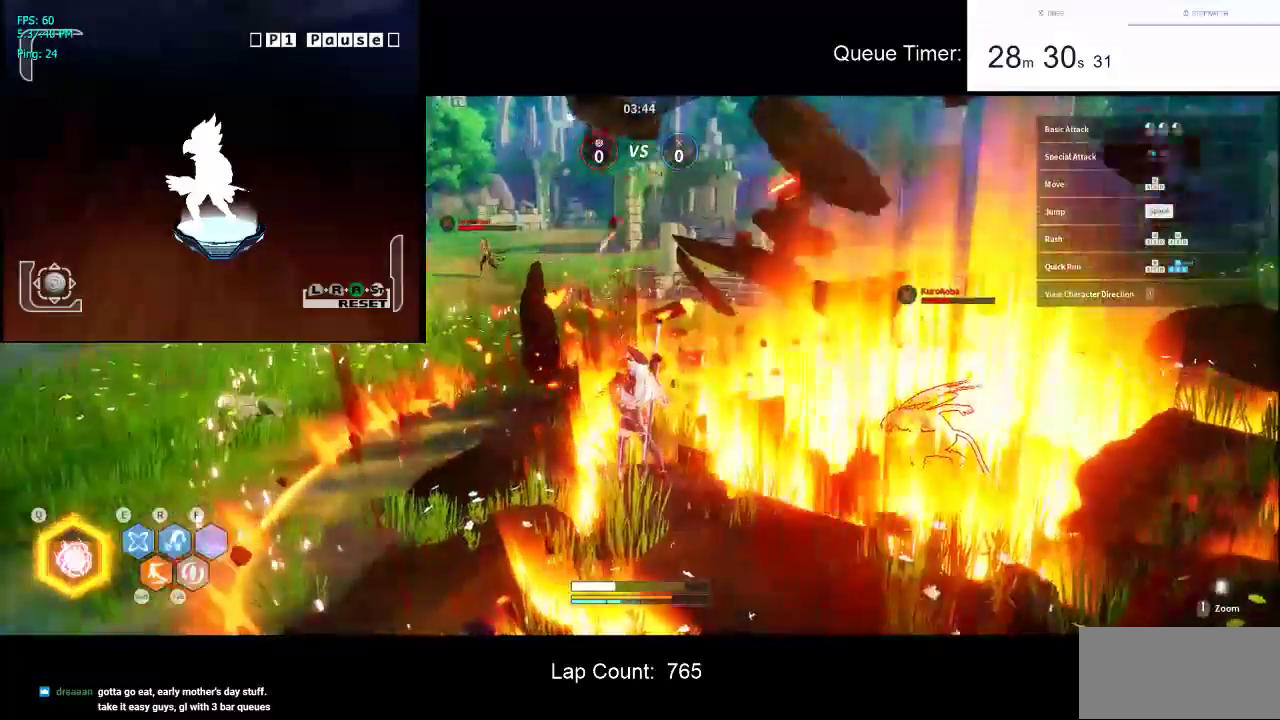
{"keys": ["a", "s"], "mouse": [], "events": [[467, "s", "down"]]}
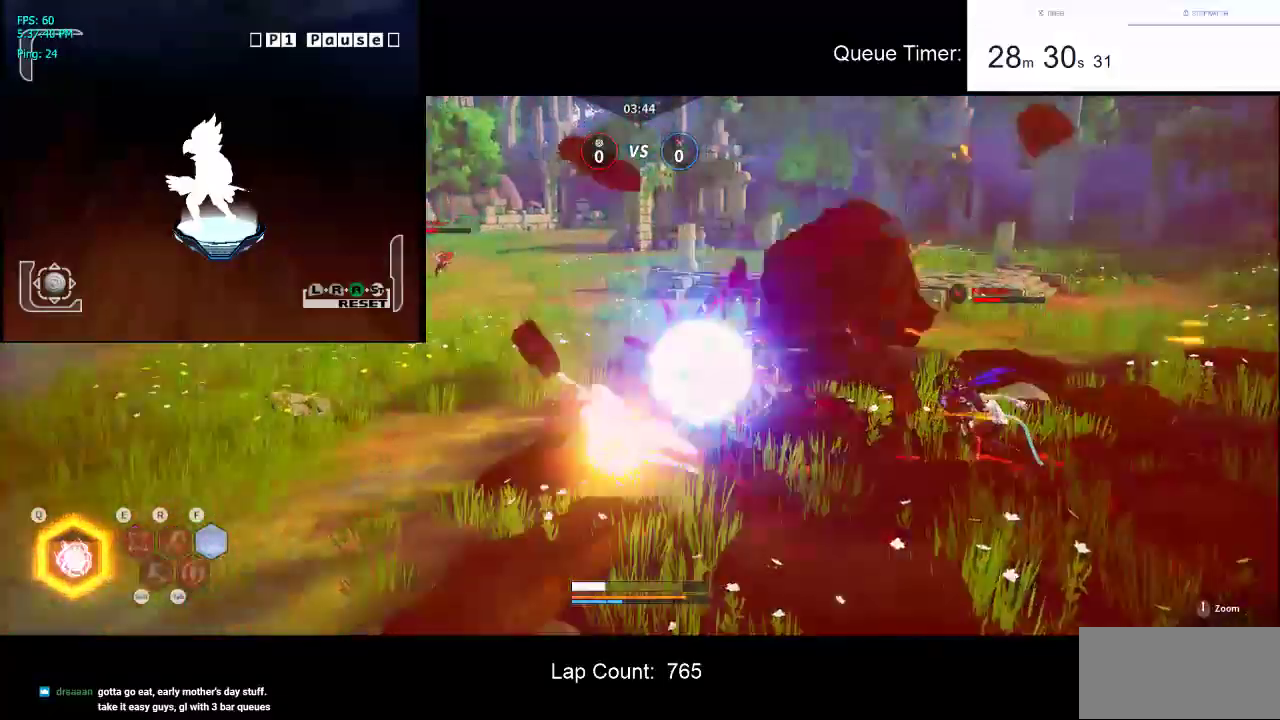
{"keys": ["a", "s"], "mouse": [], "events": [[150, "mouse_left", "down"], [300, "mouse_left", "up"]]}
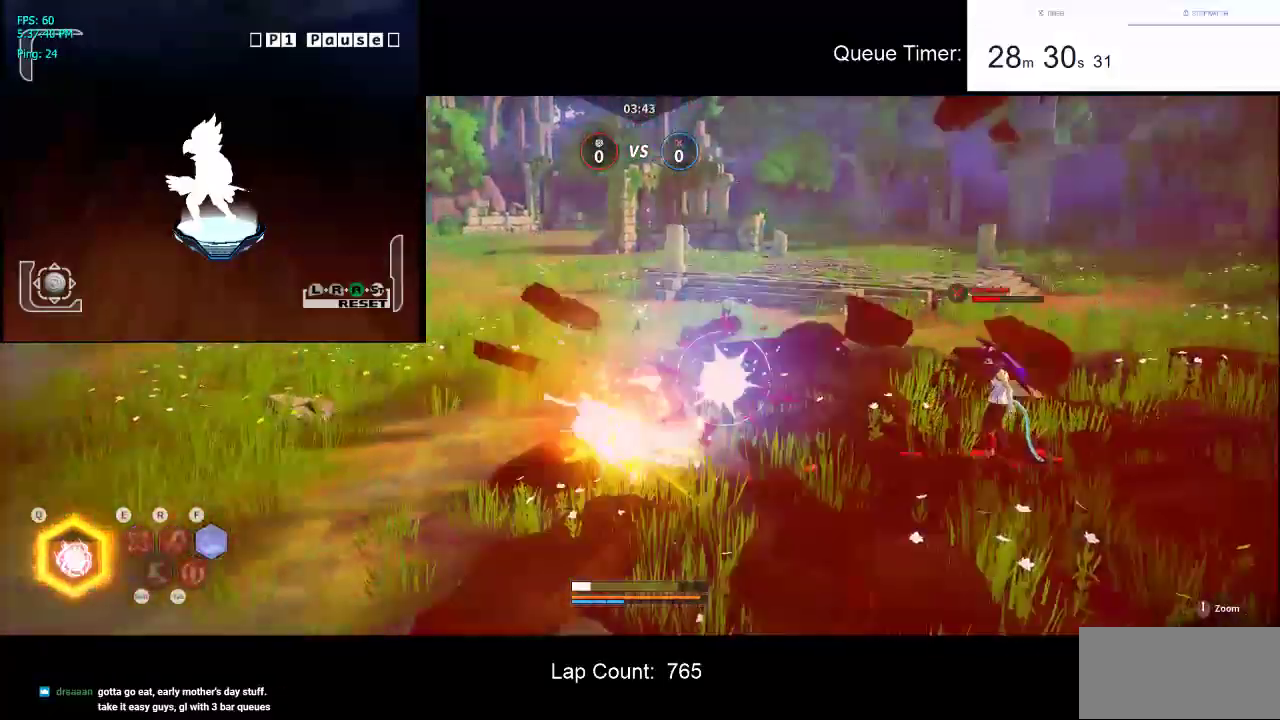
{"keys": ["a", "s"], "mouse": [], "events": []}
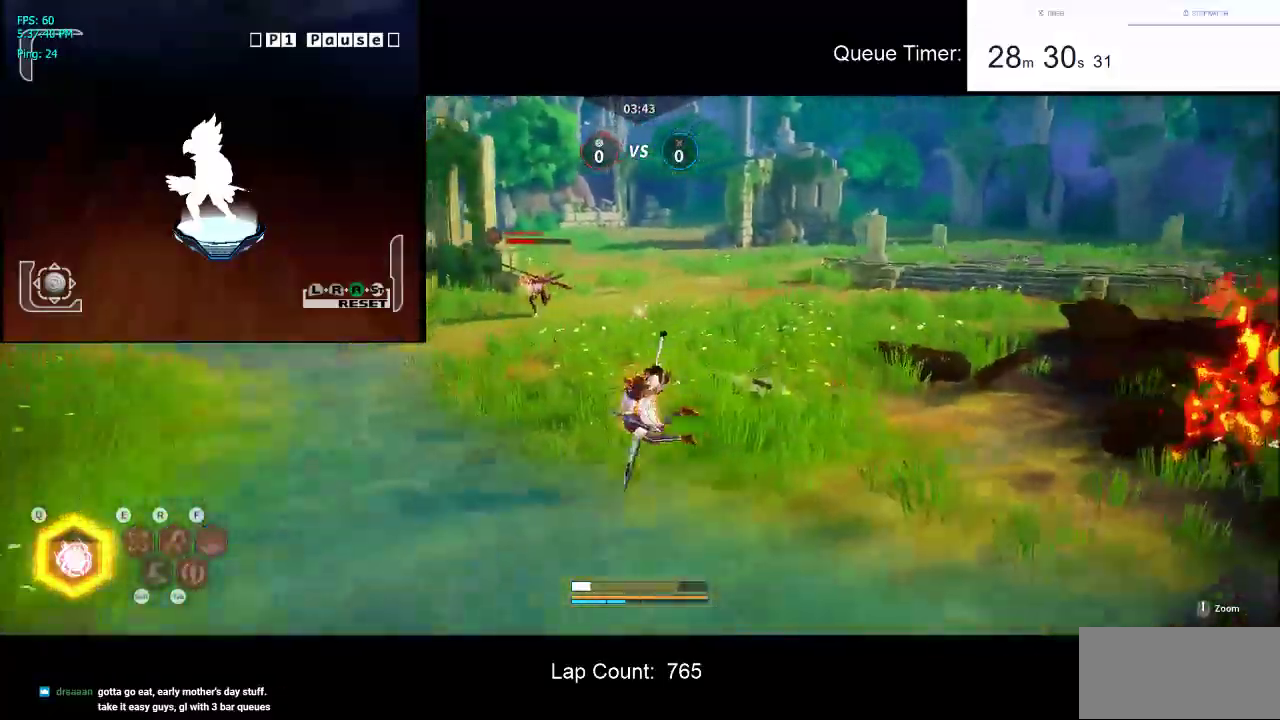
{"keys": [], "mouse": [], "events": [[234, "a", "up"], [234, "s", "up"]]}
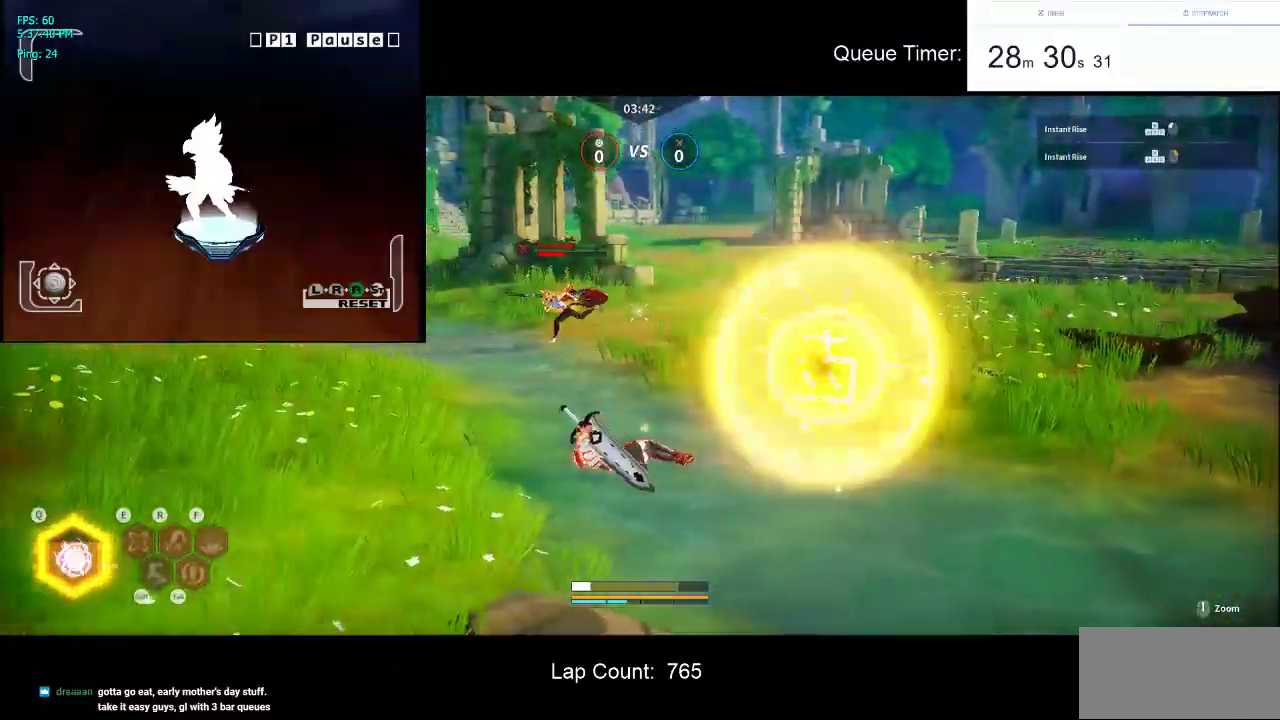
{"keys": [], "mouse": [], "events": []}
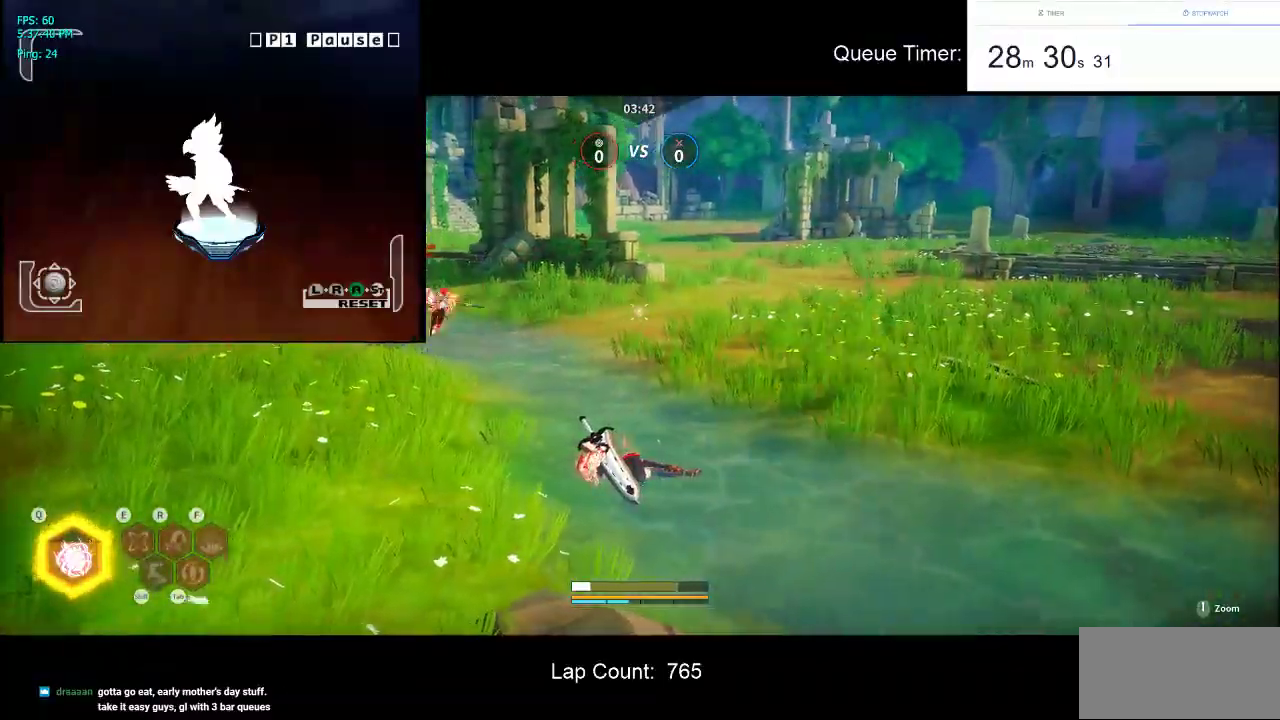
{"keys": [], "mouse": [], "events": []}
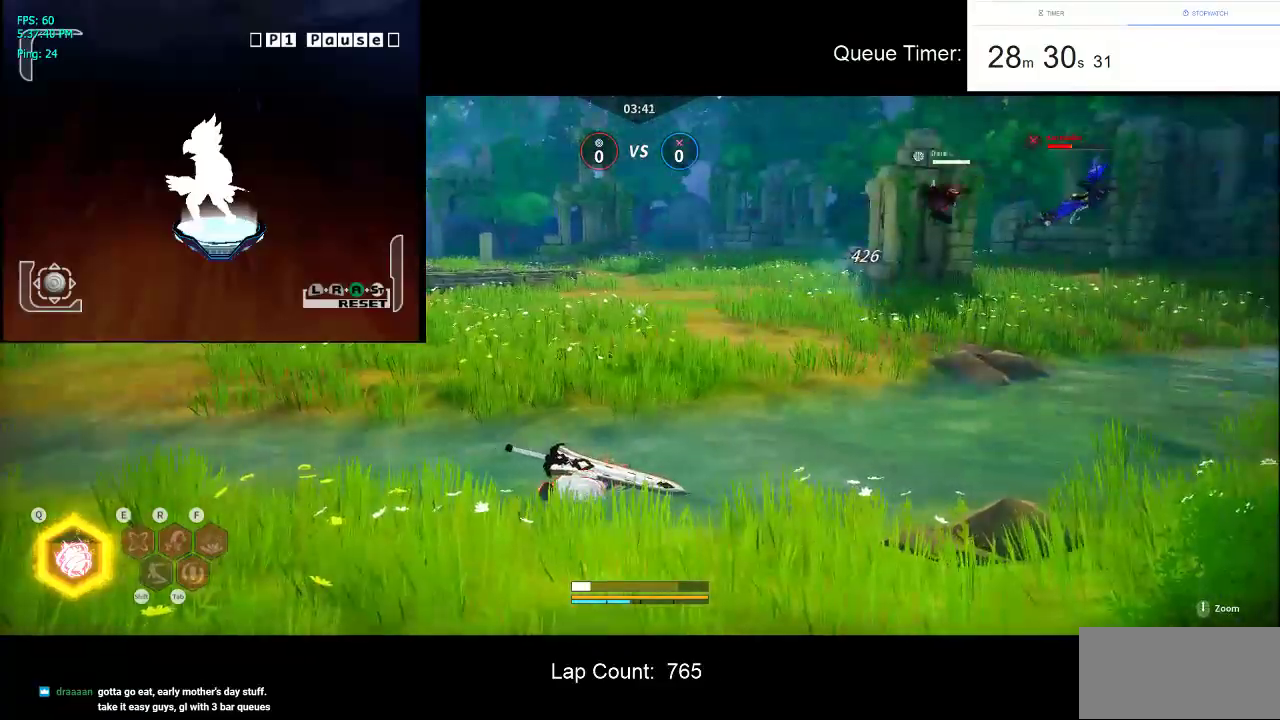
{"keys": ["w"], "mouse": [], "events": [[234, "w", "down"]]}
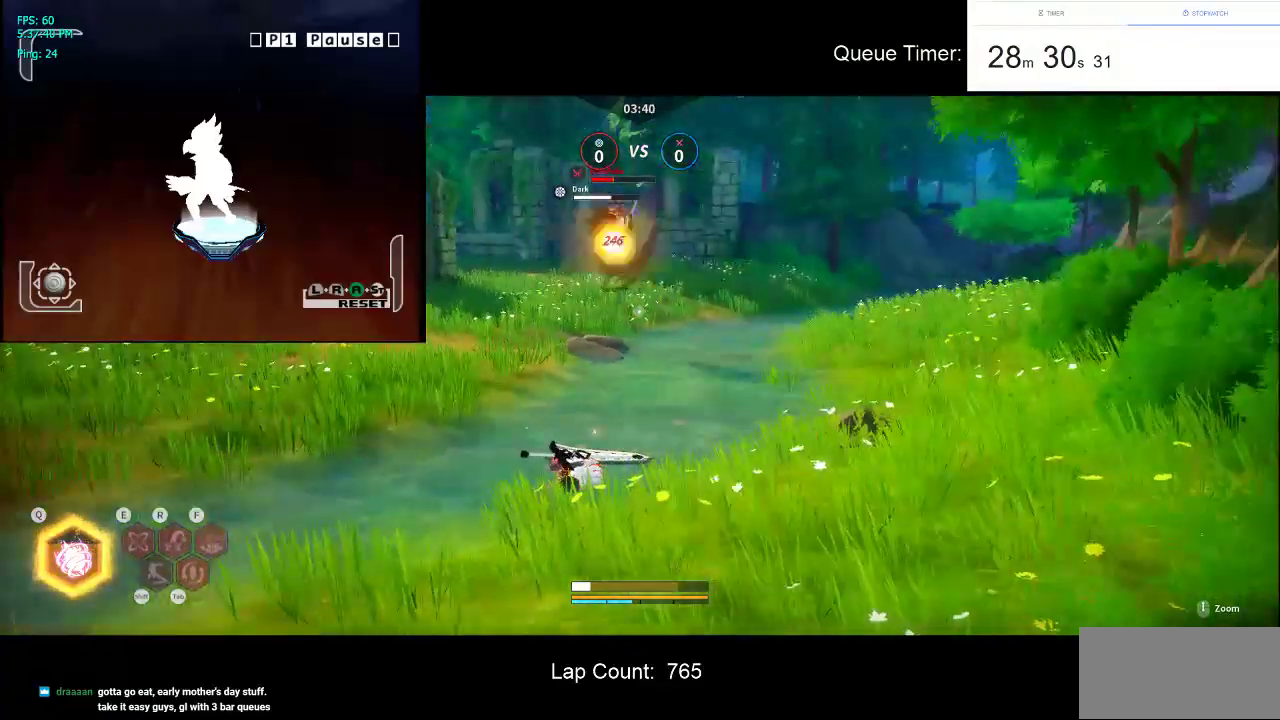
{"keys": ["d", "w"], "mouse": [], "events": [[434, "d", "down"]]}
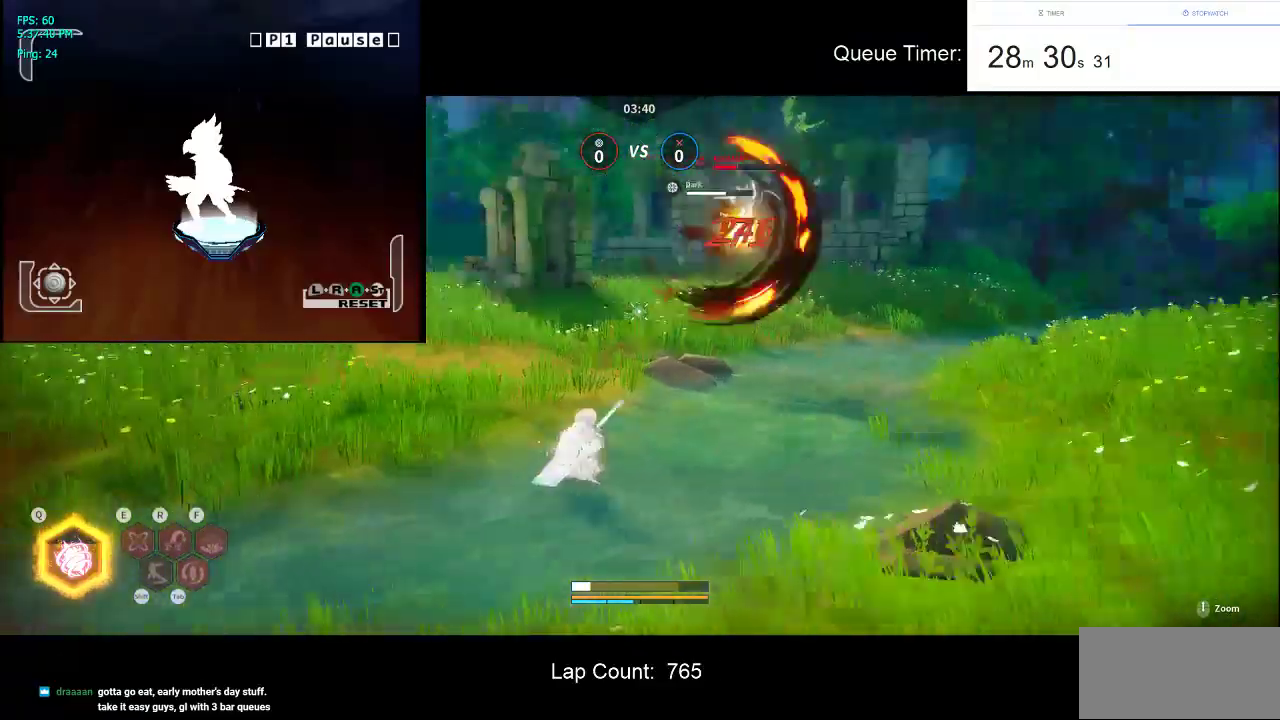
{"keys": ["d", "s"], "mouse": [], "events": [[134, "w", "up"], [317, "s", "down"]]}
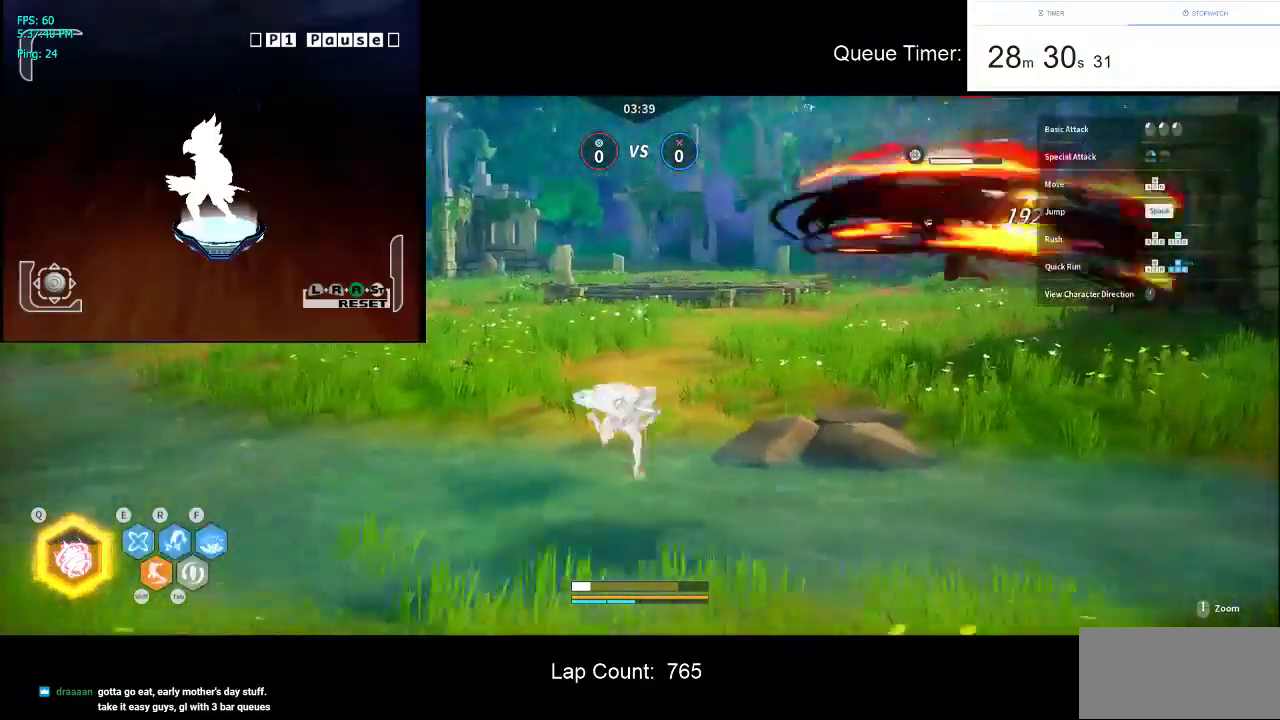
{"keys": ["d"], "mouse": [], "events": [[184, "s", "up"], [334, "e", "down"], [467, "e", "up"]]}
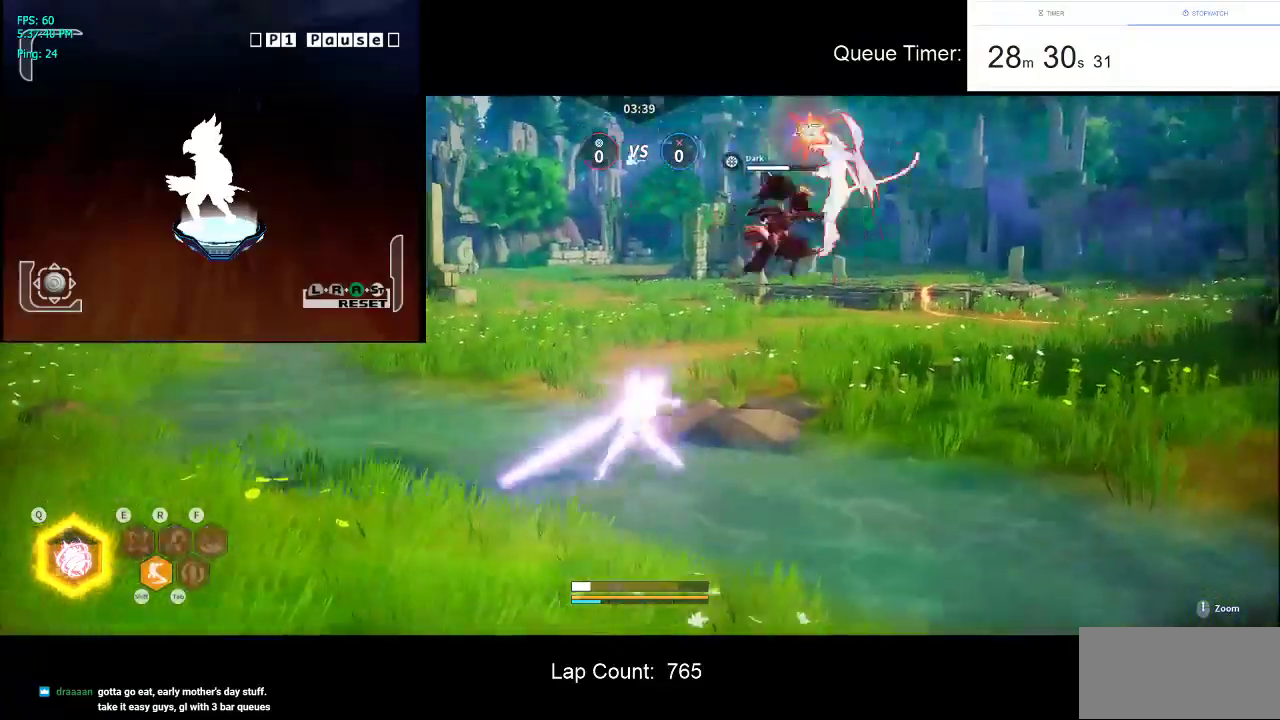
{"keys": ["d", "e"], "mouse": [], "events": [[17, "e", "down"]]}
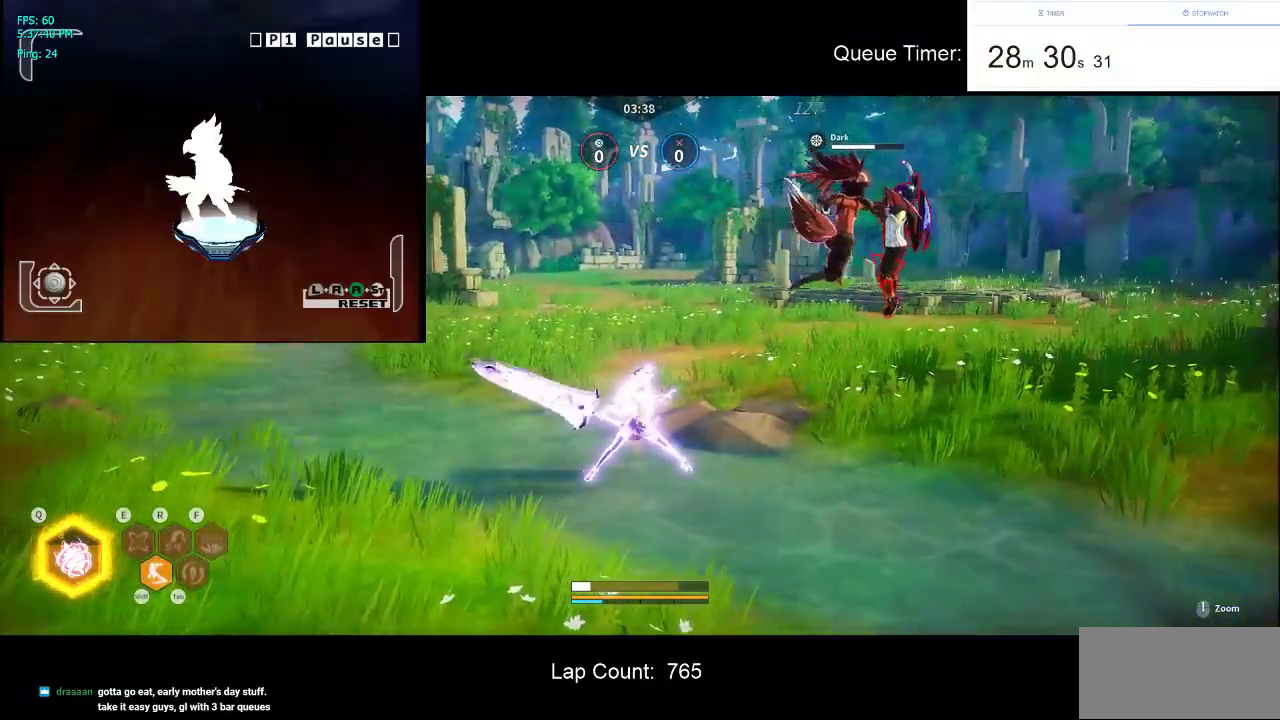
{"keys": ["w"], "mouse": [], "events": [[317, "e", "up"], [367, "w", "down"], [500, "d", "up"]]}
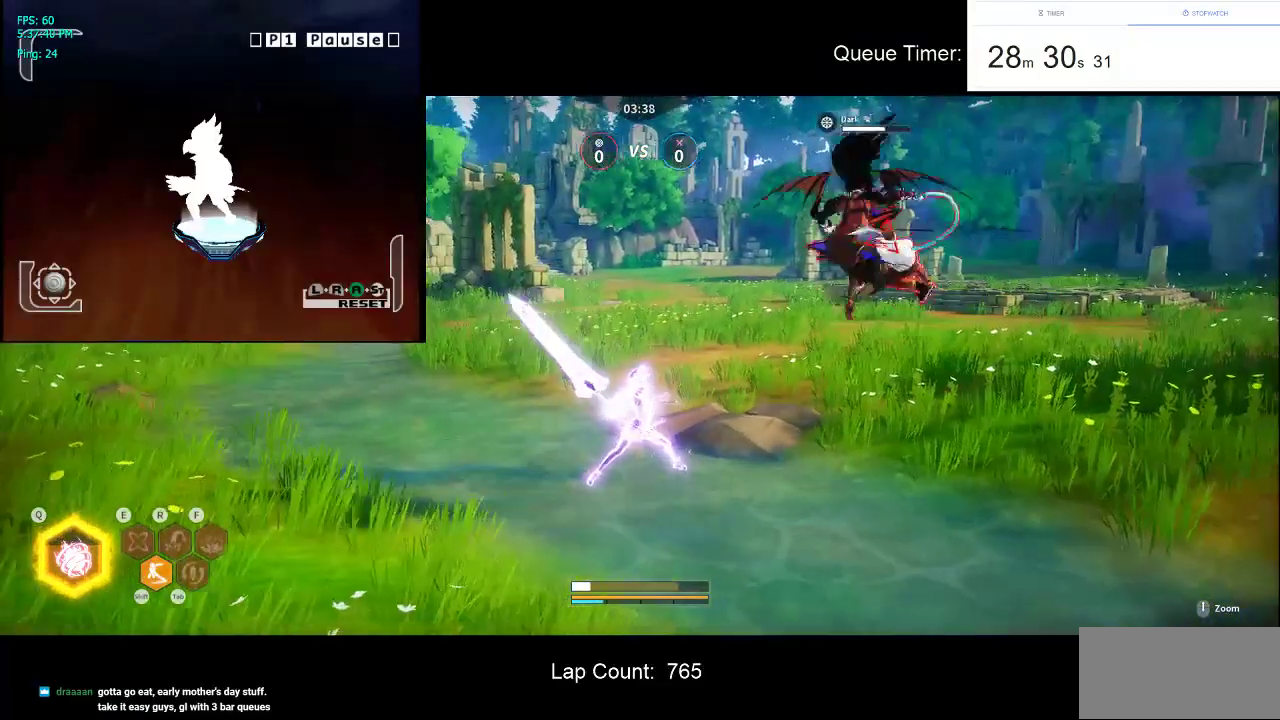
{"keys": ["shift", "w"], "mouse": [], "events": [[50, "shift", "down"], [150, "shift", "up"], [234, "shift", "down"], [384, "shift", "up"], [417, "shift", "down"]]}
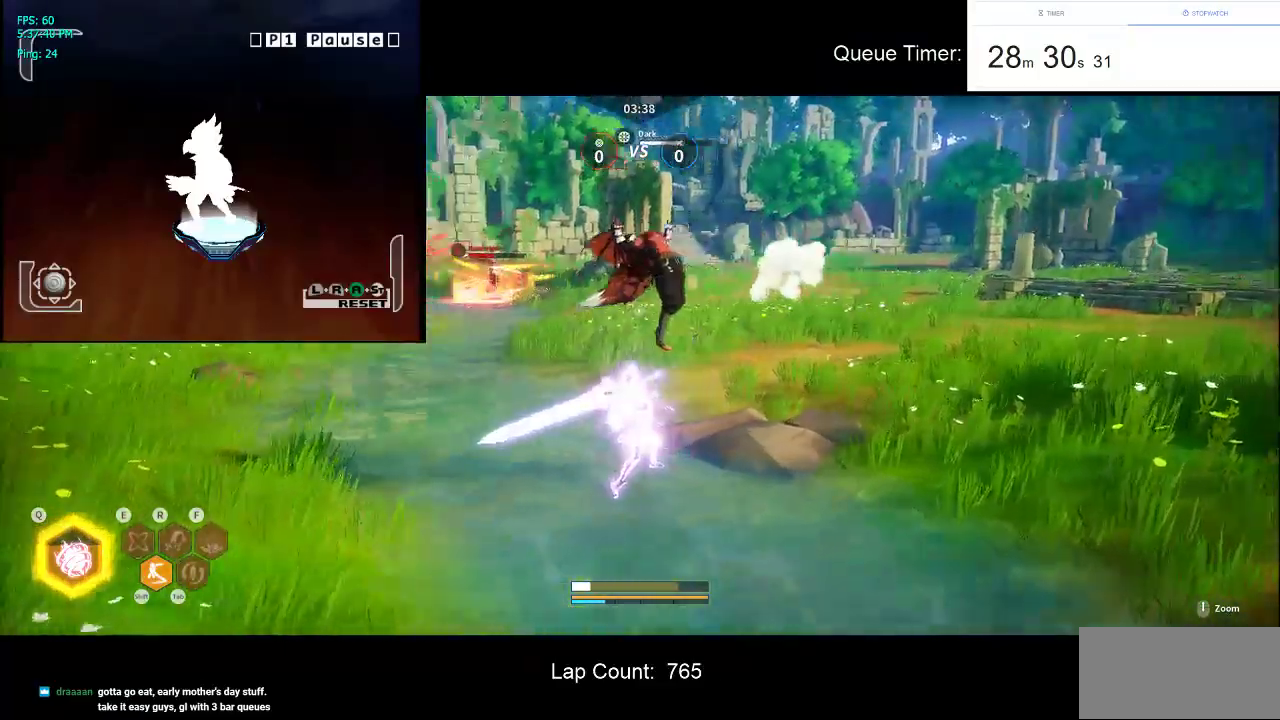
{"keys": ["d", "shift", "w"], "mouse": ["left"], "events": [[67, "shift", "up"], [200, "a", "down"], [300, "a", "up"], [300, "d", "down"], [434, "mouse_left", "down"], [434, "shift", "down"]]}
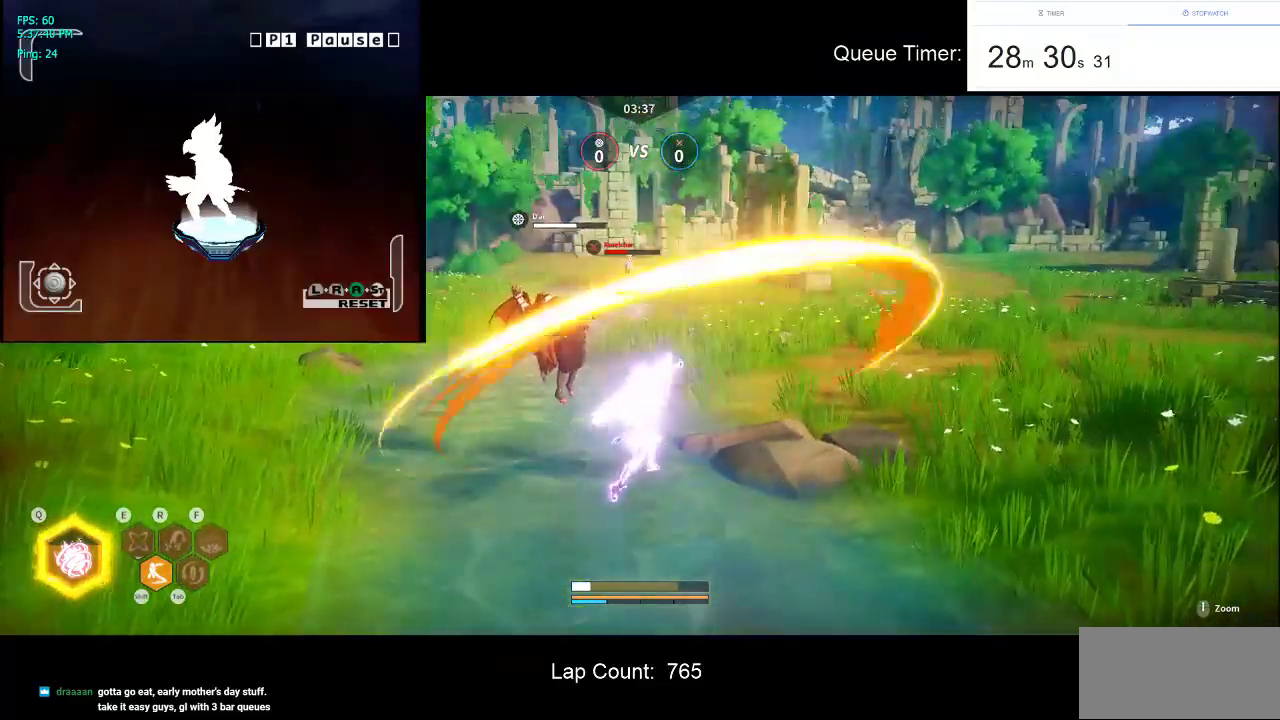
{"keys": ["d", "shift", "w"], "mouse": [], "events": [[84, "mouse_left", "up"], [84, "shift", "up"], [134, "shift", "down"], [267, "shift", "up"], [317, "shift", "down"], [450, "shift", "up"], [500, "shift", "down"]]}
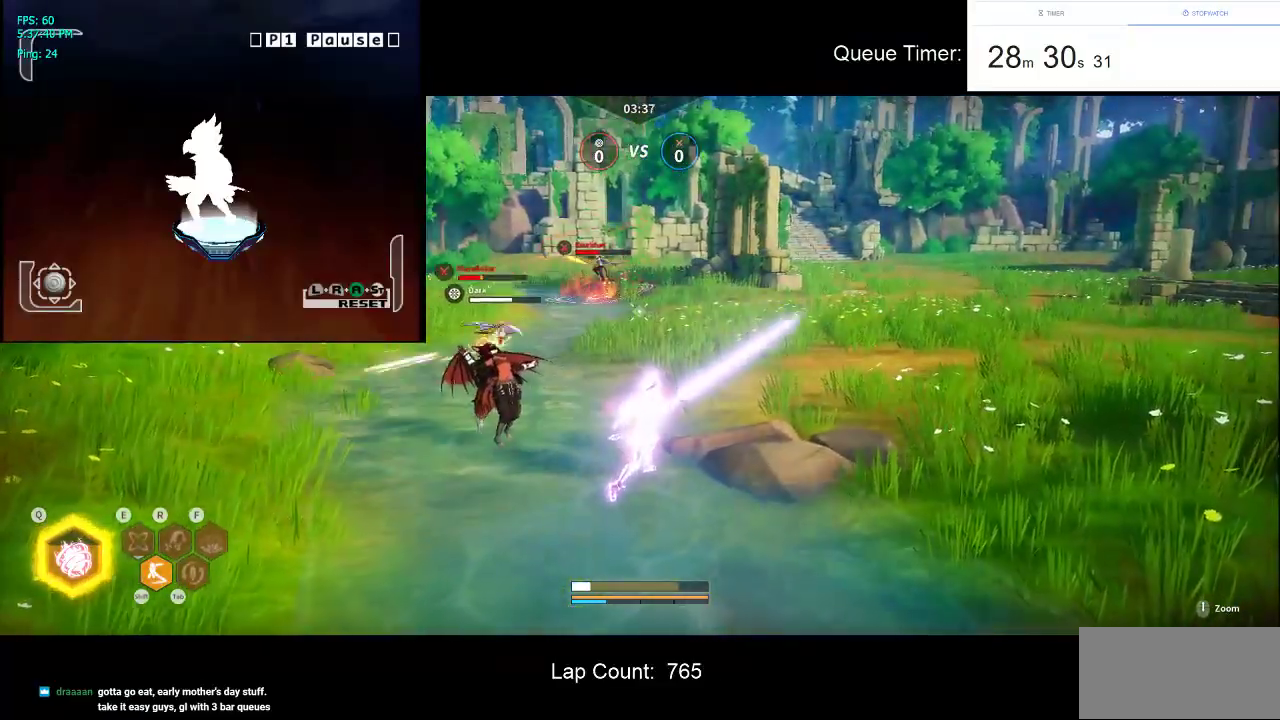
{"keys": ["d", "w"], "mouse": [], "events": [[150, "shift", "up"], [184, "shift", "down"], [284, "shift", "up"], [384, "shift", "down"], [467, "shift", "up"]]}
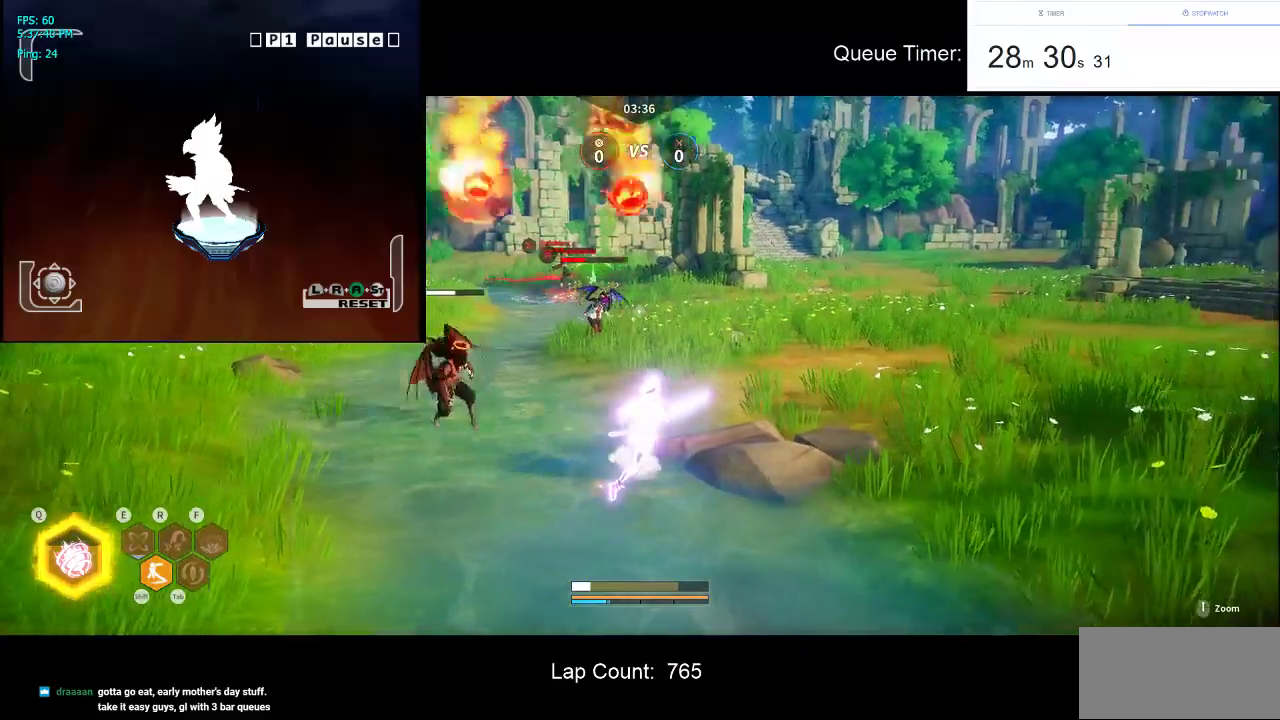
{"keys": ["d", "s"], "mouse": [], "events": [[17, "shift", "down"], [167, "shift", "up"], [200, "shift", "down"], [250, "w", "up"], [434, "s", "down"], [484, "shift", "up"]]}
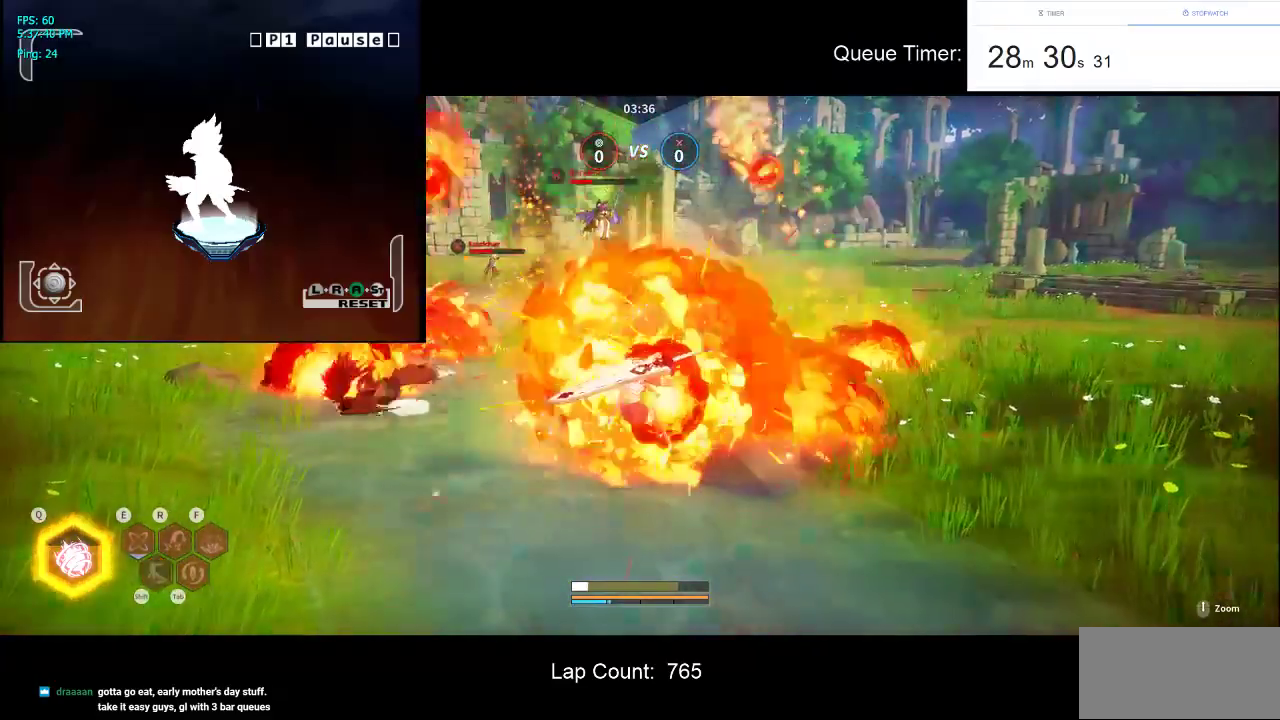
{"keys": ["d", "s", "shift"], "mouse": [], "events": [[167, "shift", "down"], [267, "shift", "up"], [317, "shift", "down"], [450, "shift", "up"], [500, "shift", "down"]]}
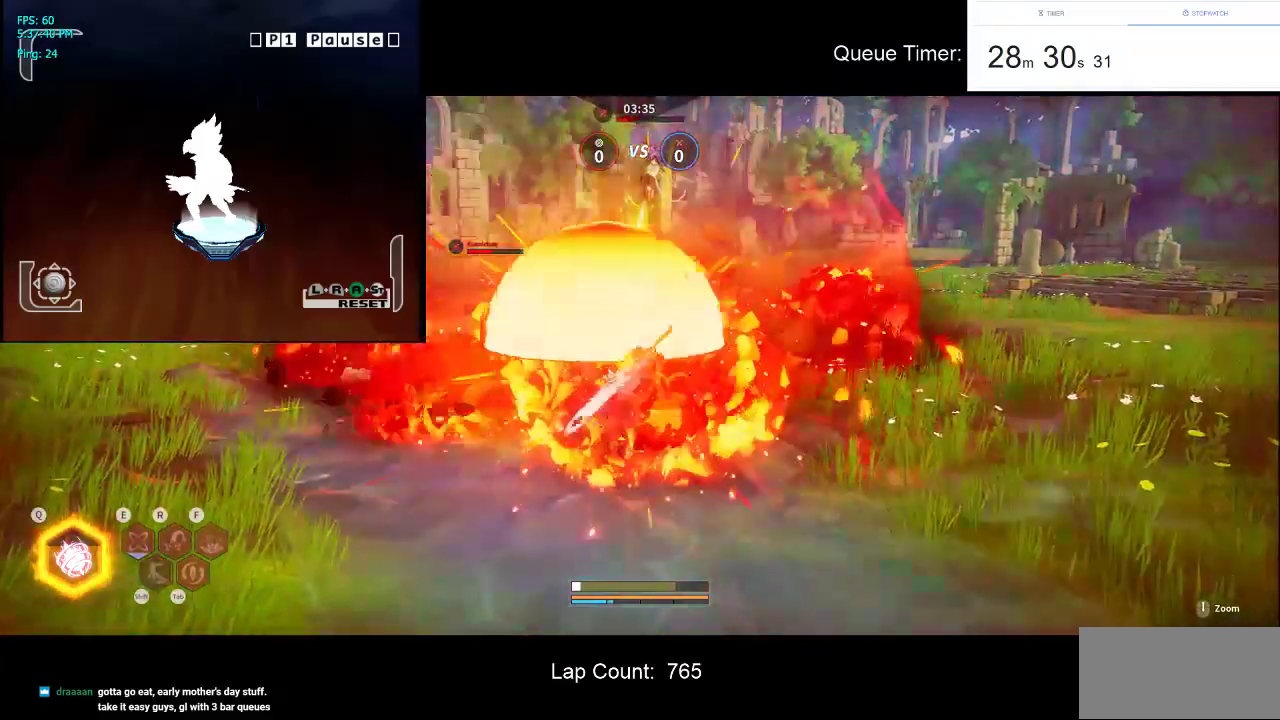
{"keys": ["d", "s", "shift"], "mouse": [], "events": [[150, "shift", "up"], [184, "shift", "down"], [334, "shift", "up"], [384, "shift", "down"]]}
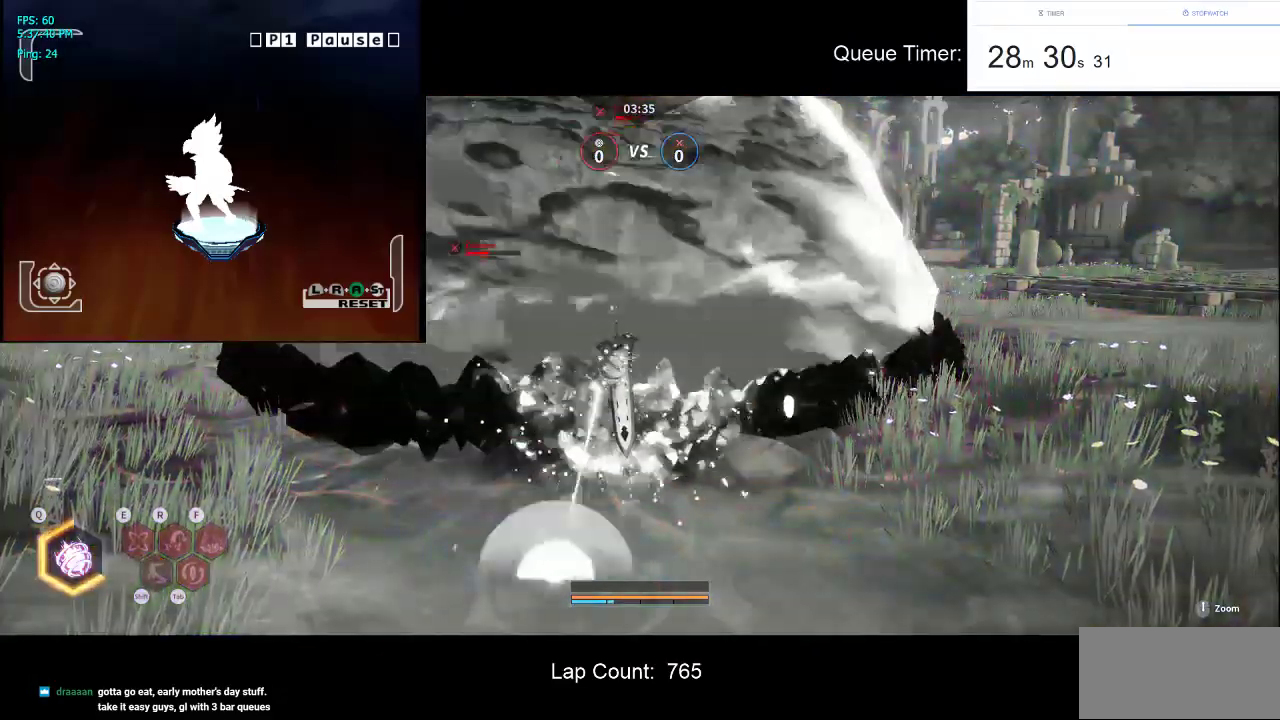
{"keys": [], "mouse": [], "events": [[17, "mouse_left", "down"], [17, "shift", "up"], [67, "shift", "down"], [150, "mouse_left", "up"], [200, "shift", "up"], [250, "d", "up"], [350, "s", "up"]]}
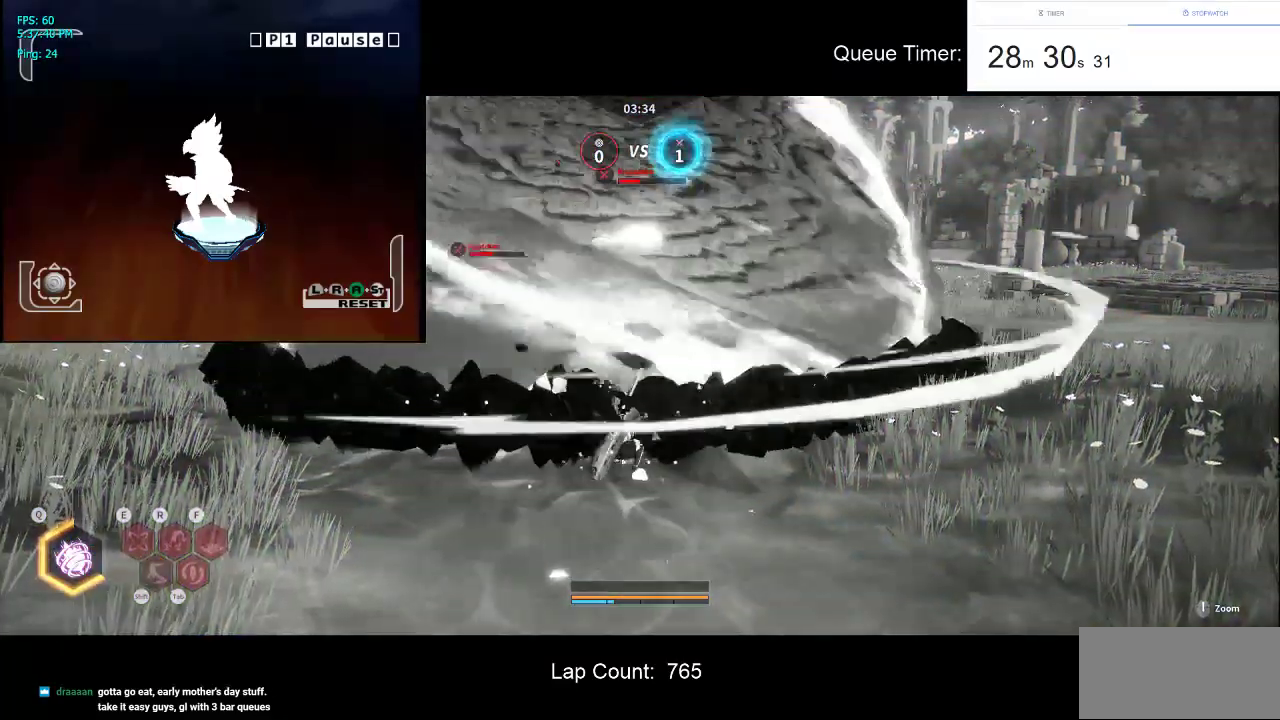
{"keys": [], "mouse": [], "events": []}
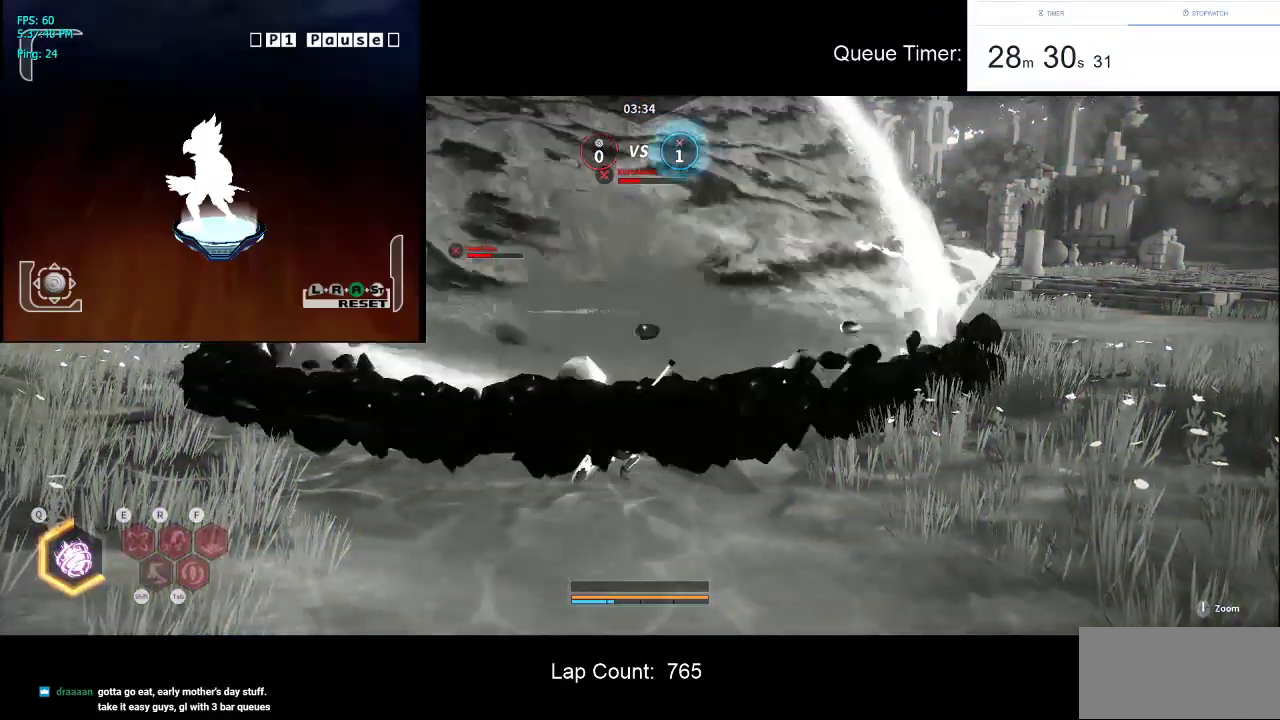
{"keys": [], "mouse": [], "events": []}
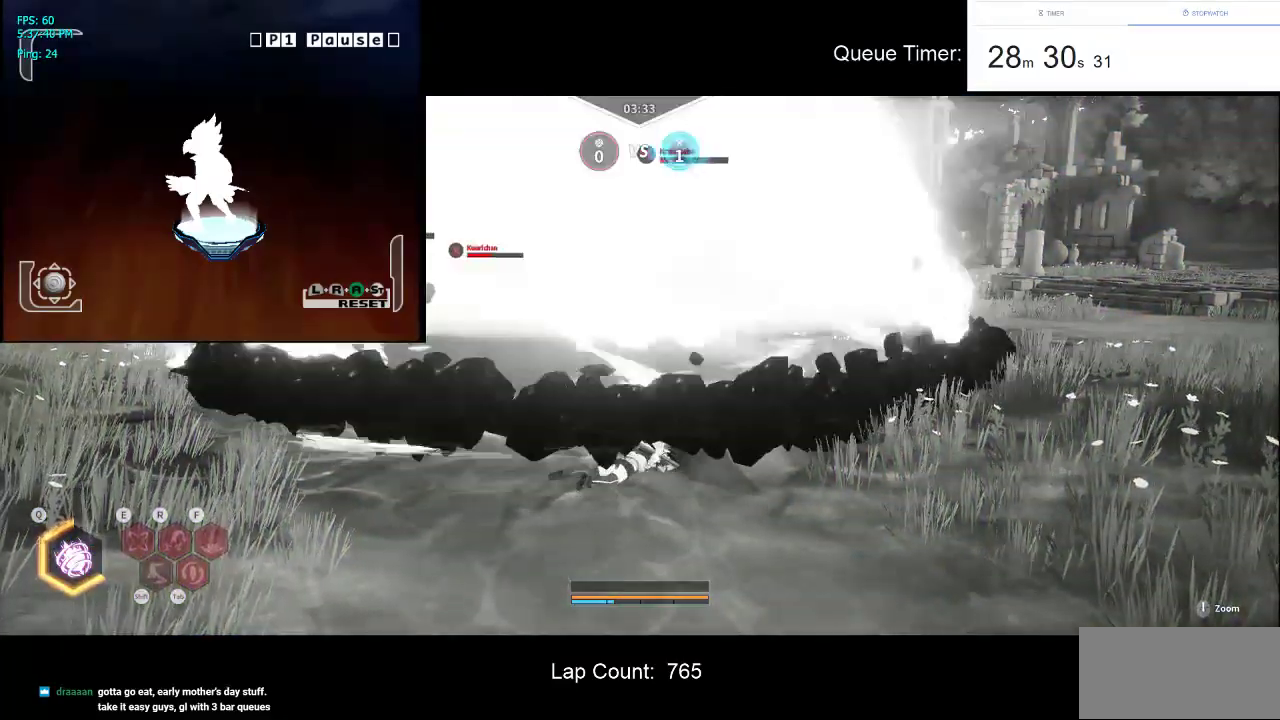
{"keys": [], "mouse": [], "events": []}
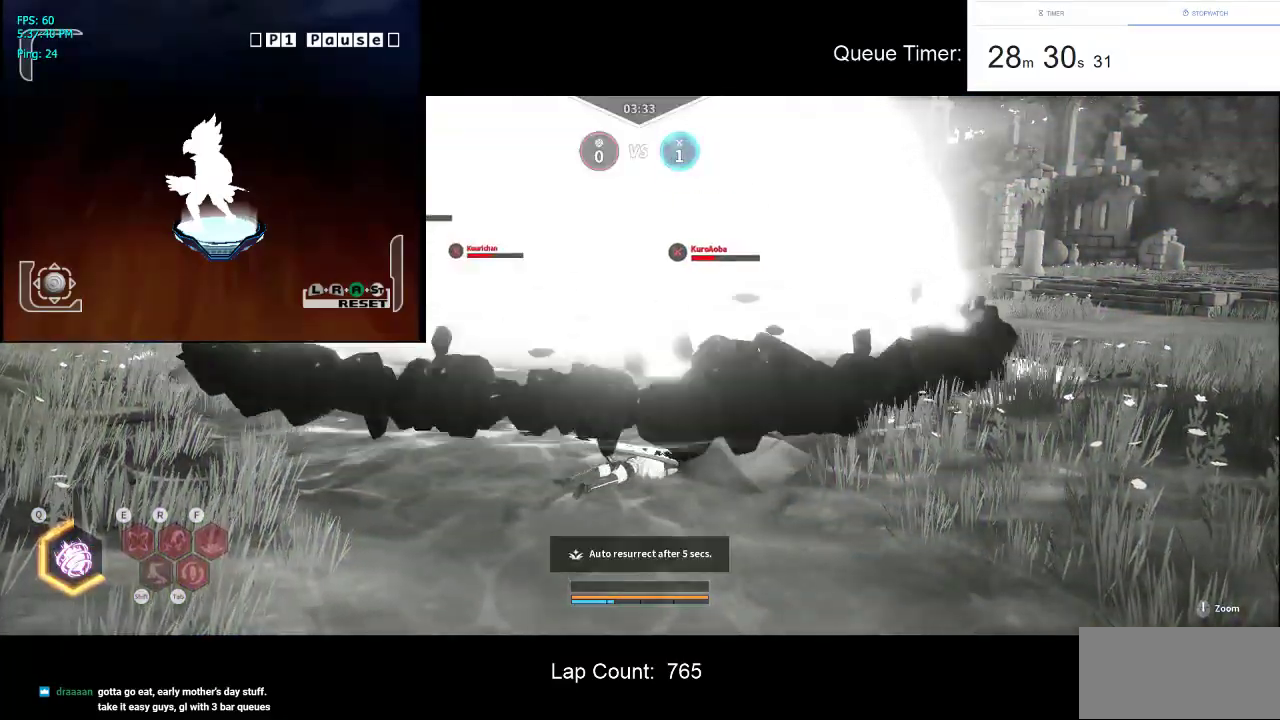
{"keys": [], "mouse": [], "events": []}